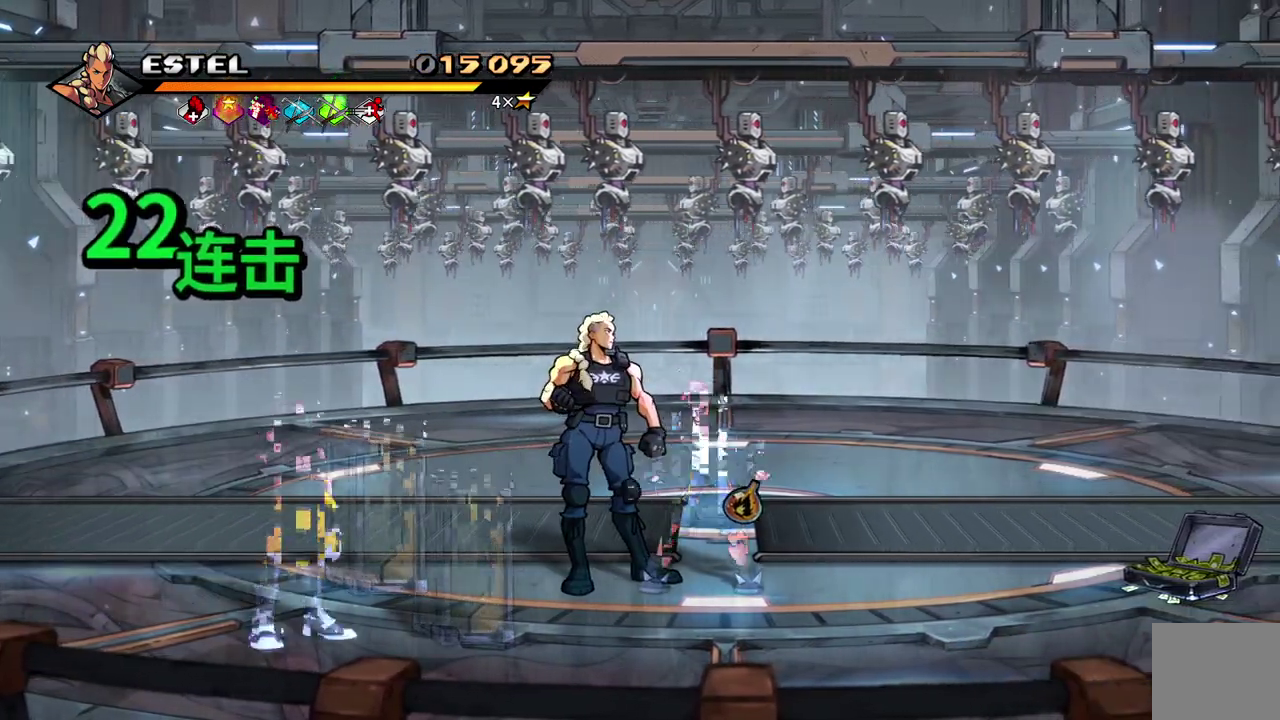
Gameplay with a controller (PlayStation layout); each line is a JSON object with the inputs held at the frame after it. "events" lists button and stick changes between this image and that frame as [ms after this image, input, new state], when the widget could be followed in between. Not read: CROSS L3 R3 left_stick right_stick.
{"buttons": ["SQUARE"], "events": [[133, "SQUARE", "down"], [233, "SQUARE", "up"], [450, "SQUARE", "down"]]}
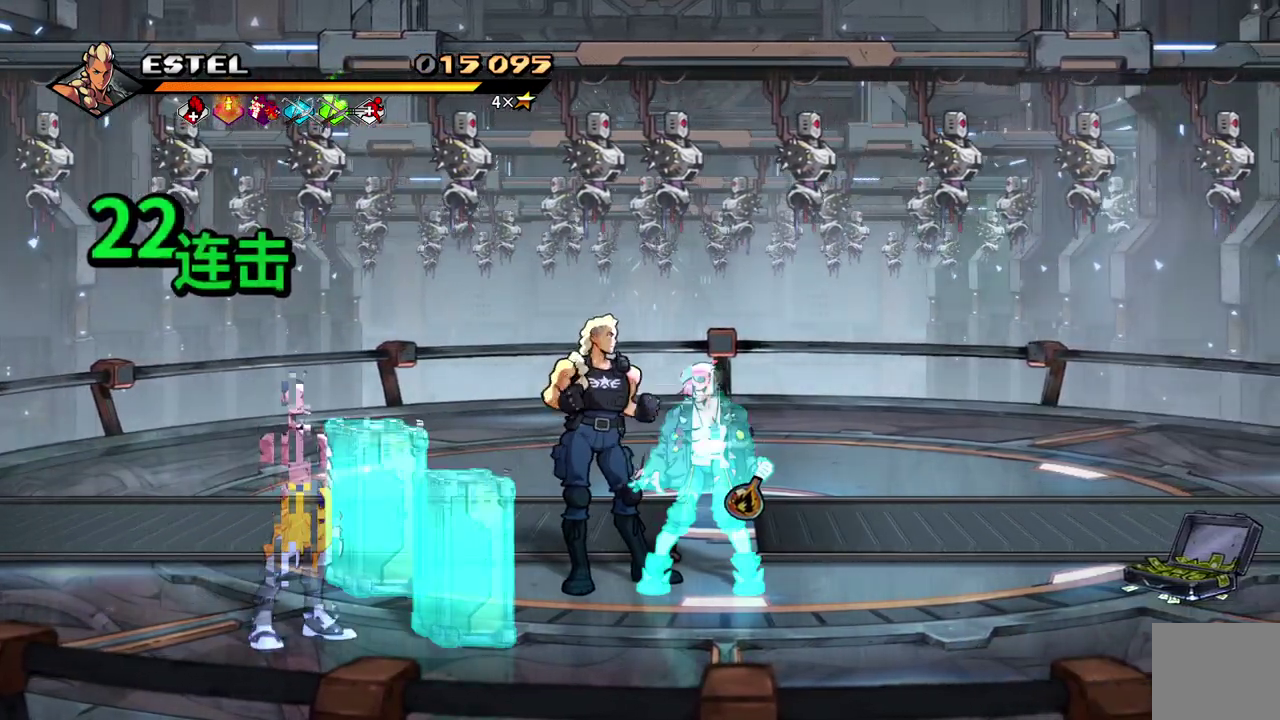
{"buttons": ["DPAD_RIGHT"], "events": [[83, "SQUARE", "up"], [150, "SQUARE", "down"], [267, "SQUARE", "up"], [400, "DPAD_RIGHT", "down"]]}
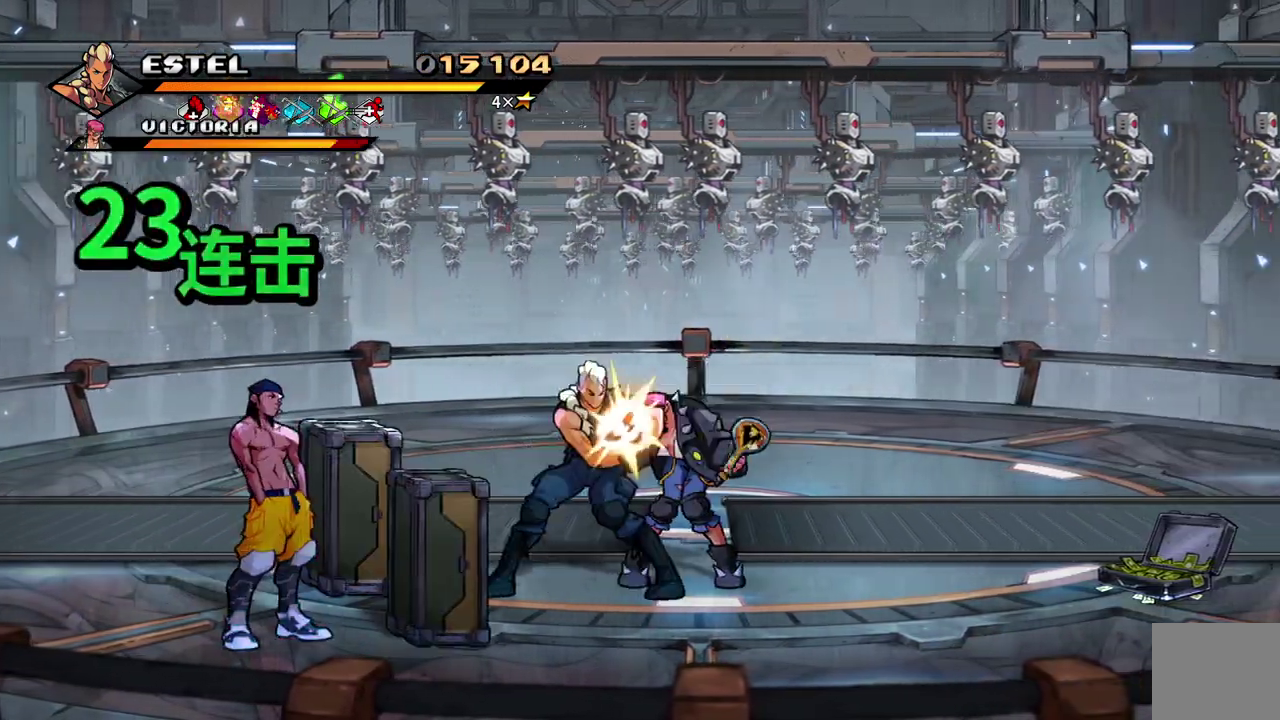
{"buttons": ["DPAD_RIGHT"], "events": [[233, "SQUARE", "down"], [333, "SQUARE", "up"]]}
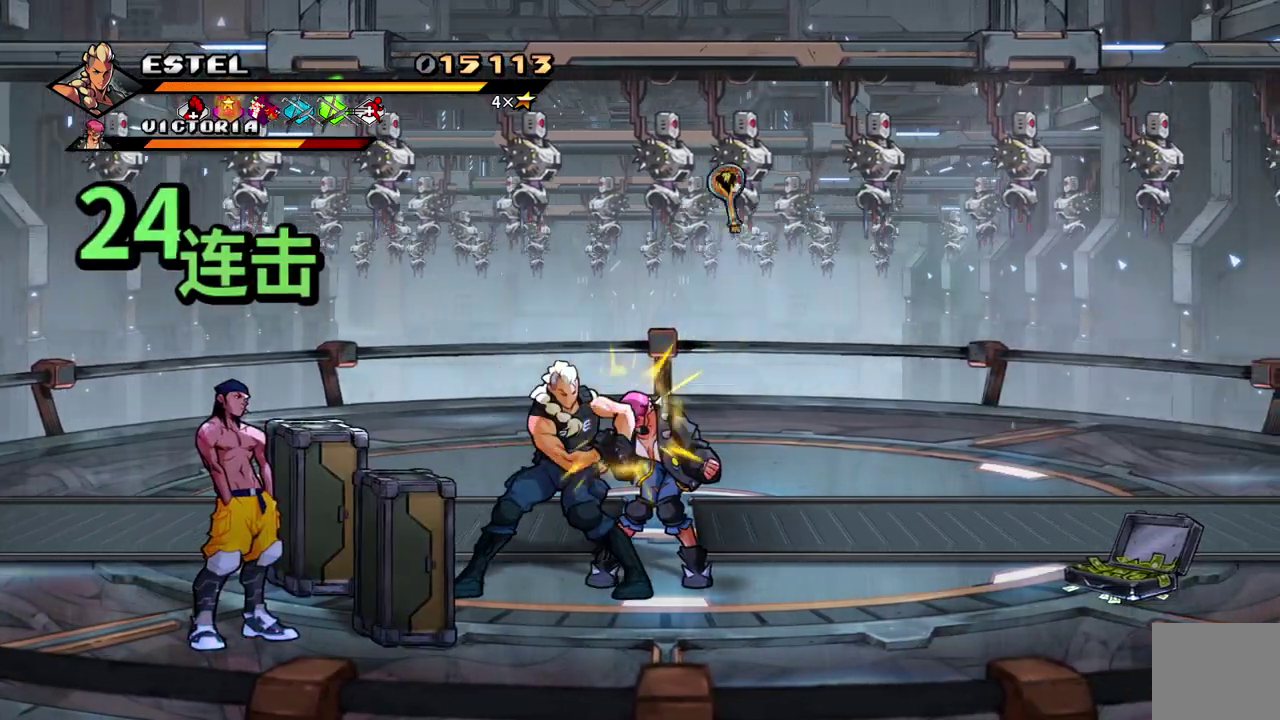
{"buttons": [], "events": [[17, "DPAD_LEFT", "down"], [17, "DPAD_RIGHT", "up"], [67, "SQUARE", "down"], [333, "DPAD_LEFT", "up"], [367, "SQUARE", "up"]]}
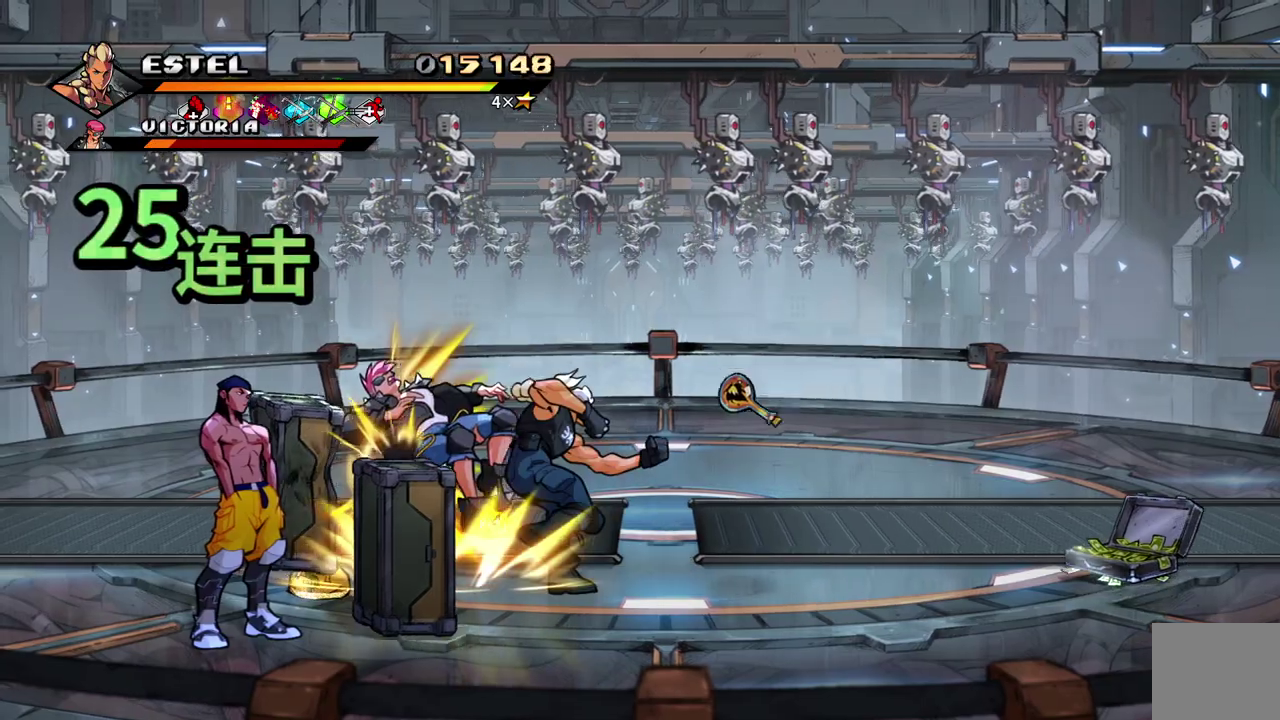
{"buttons": ["DPAD_LEFT"], "events": [[83, "DPAD_LEFT", "down"]]}
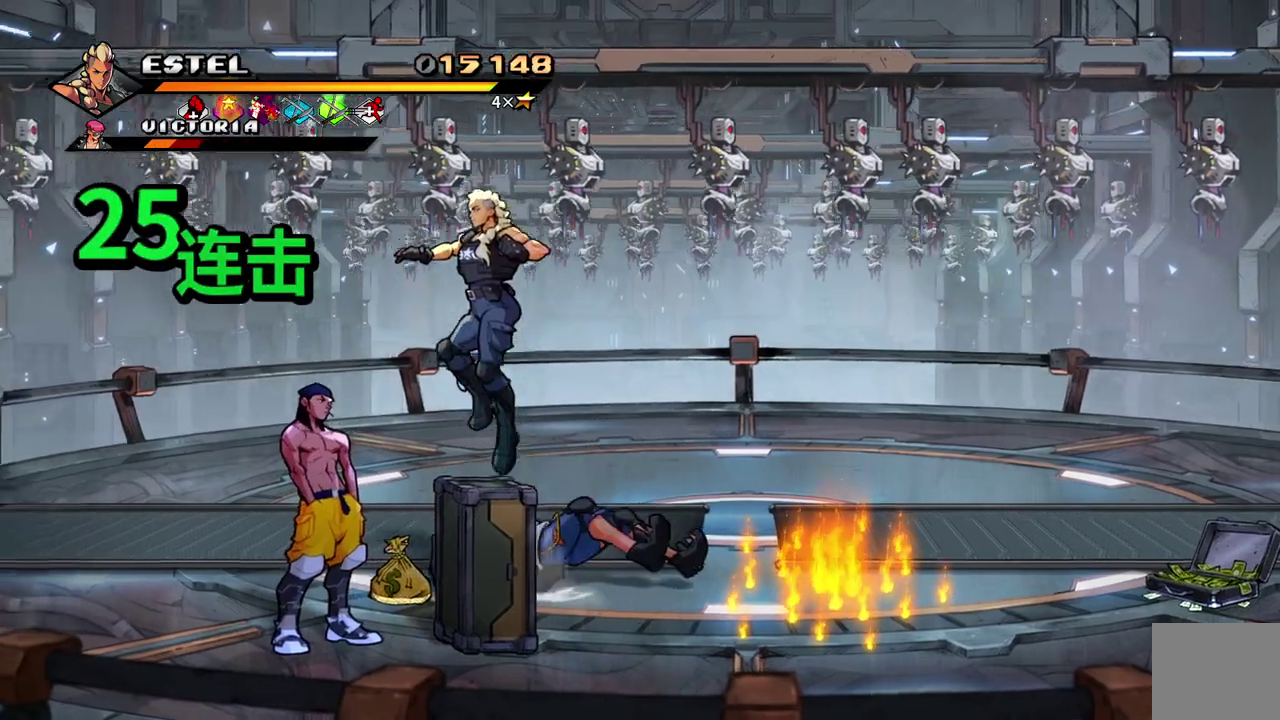
{"buttons": ["DPAD_RIGHT"], "events": [[67, "SQUARE", "down"], [250, "SQUARE", "up"], [317, "DPAD_LEFT", "up"], [467, "DPAD_RIGHT", "down"]]}
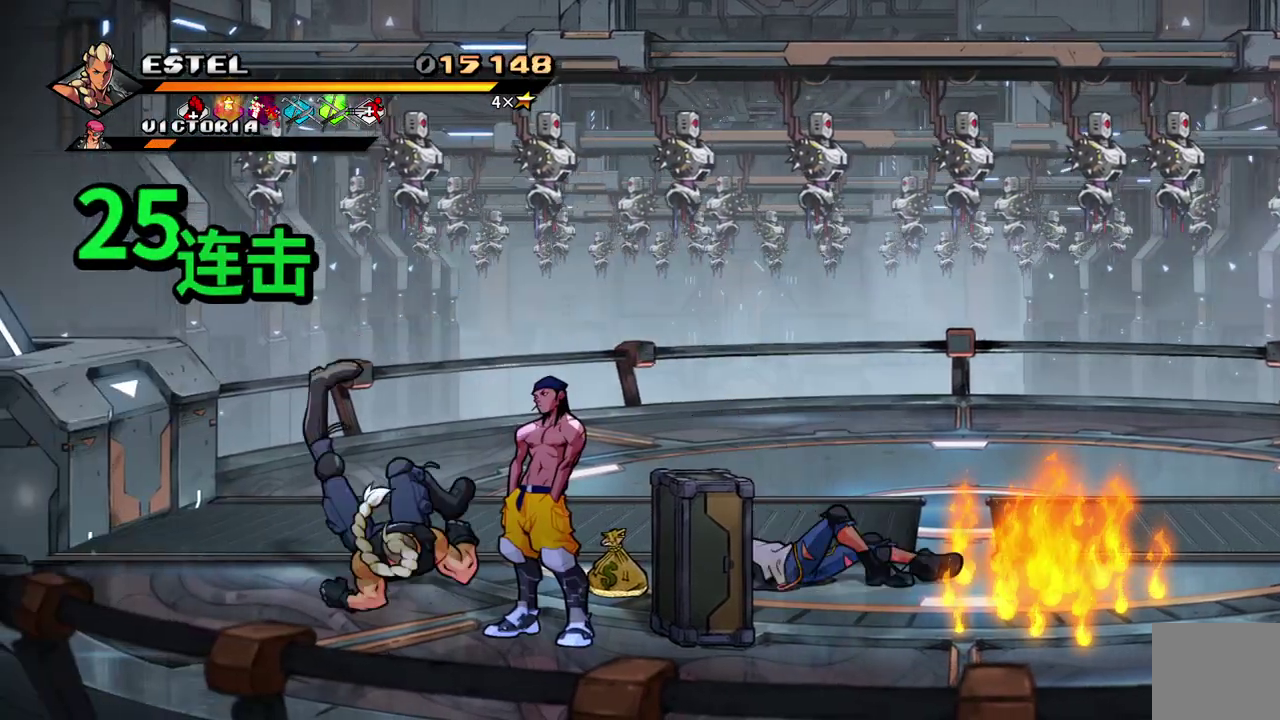
{"buttons": ["DPAD_DOWN", "DPAD_RIGHT"], "events": [[233, "DPAD_DOWN", "down"]]}
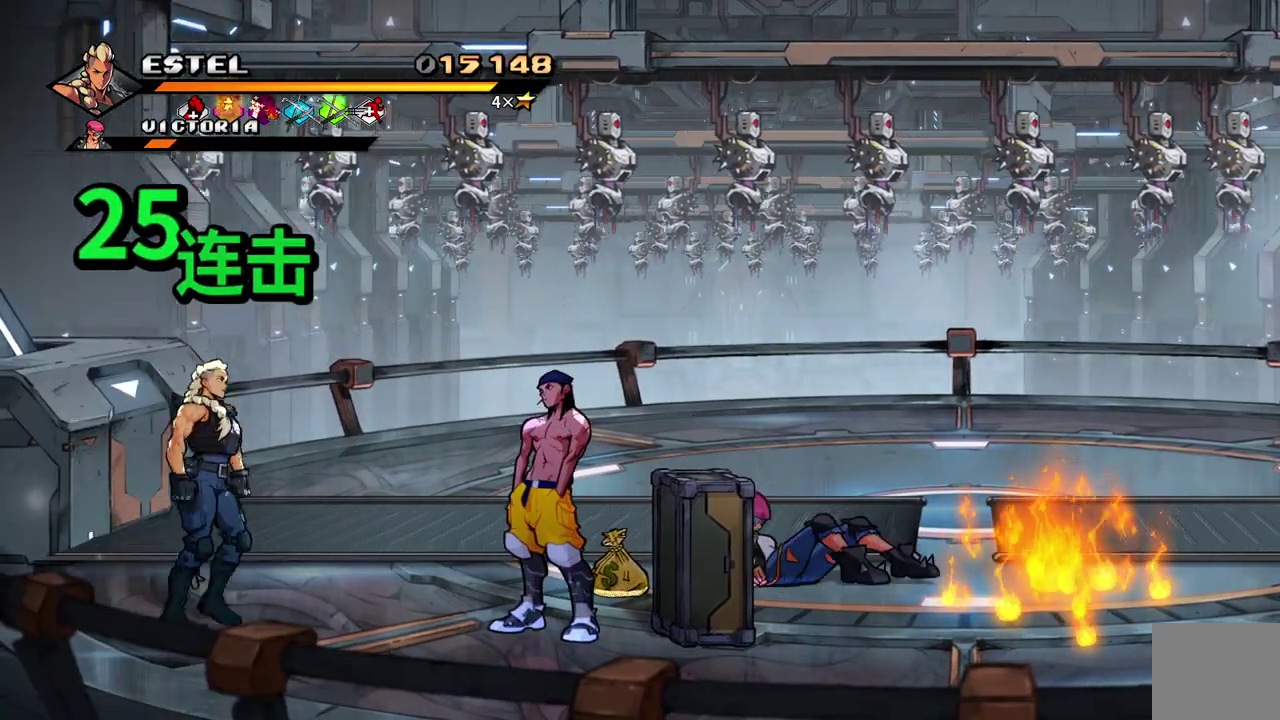
{"buttons": ["SQUARE", "DPAD_RIGHT"], "events": [[33, "DPAD_DOWN", "up"], [133, "DPAD_RIGHT", "up"], [200, "DPAD_RIGHT", "down"], [250, "DPAD_RIGHT", "up"], [300, "DPAD_RIGHT", "down"], [350, "SQUARE", "down"]]}
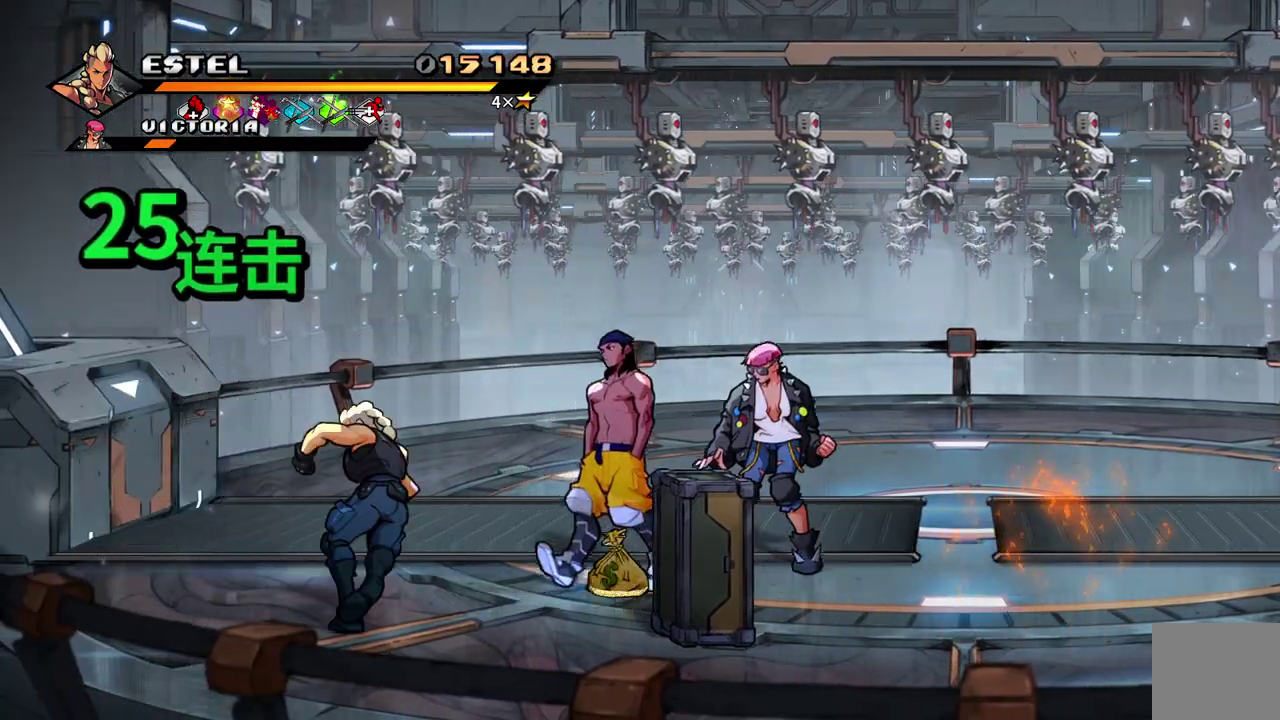
{"buttons": ["SQUARE"], "events": [[150, "DPAD_RIGHT", "up"]]}
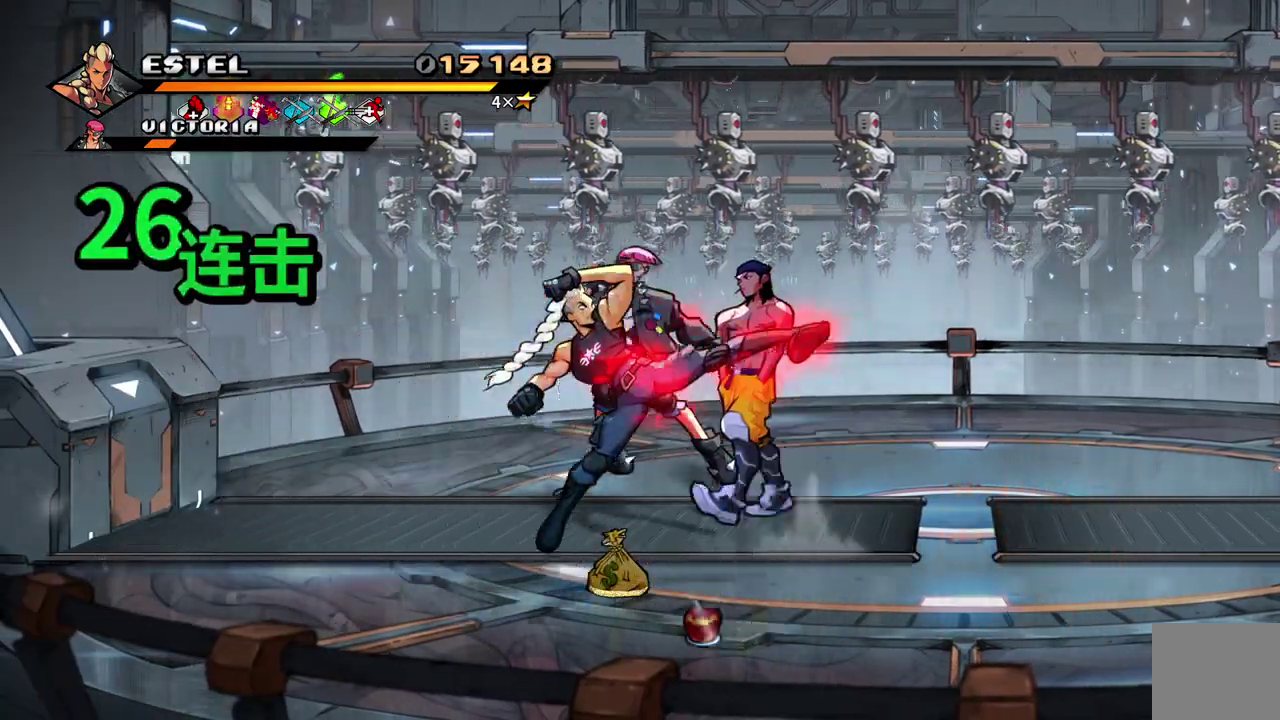
{"buttons": ["SQUARE", "DPAD_UP", "DPAD_LEFT"], "events": [[217, "DPAD_UP", "down"], [300, "DPAD_LEFT", "down"]]}
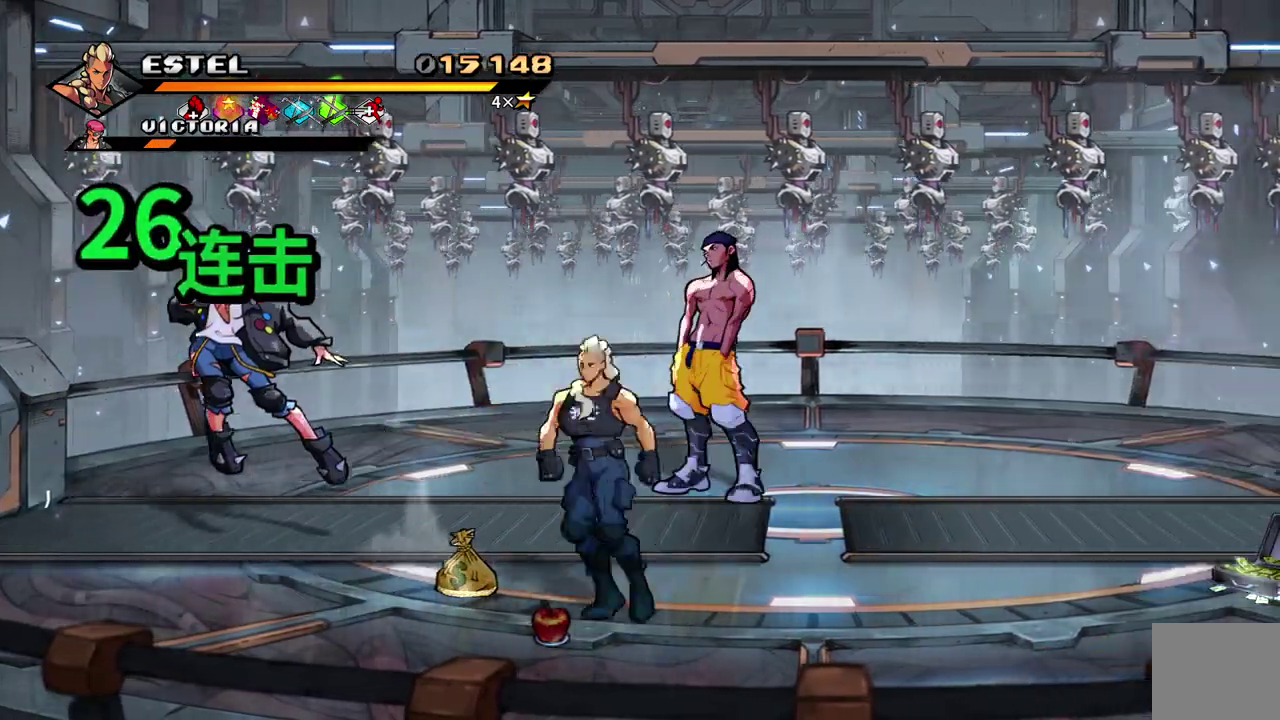
{"buttons": [], "events": [[17, "SQUARE", "up"], [283, "DPAD_LEFT", "up"], [383, "DPAD_UP", "up"]]}
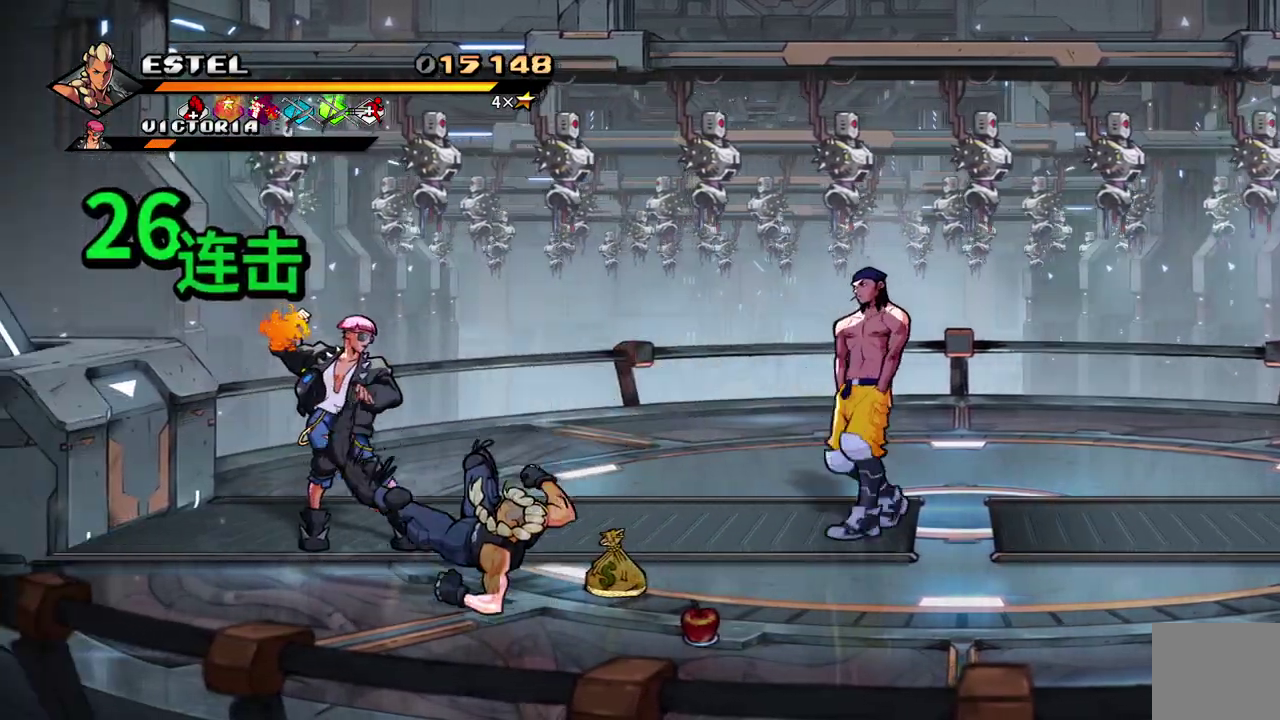
{"buttons": ["DPAD_UP", "DPAD_RIGHT"], "events": [[100, "DPAD_UP", "down"], [483, "DPAD_RIGHT", "down"]]}
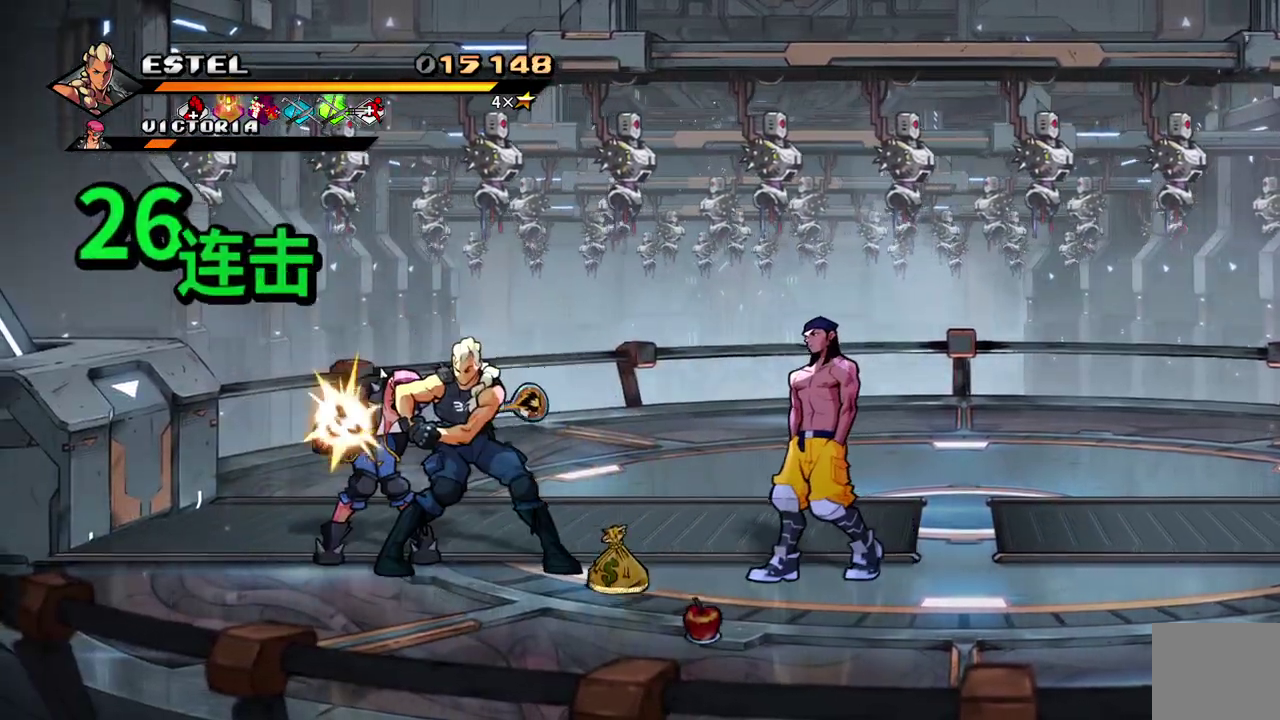
{"buttons": [], "events": [[33, "DPAD_UP", "up"], [133, "SQUARE", "down"], [233, "DPAD_RIGHT", "up"], [233, "SQUARE", "up"]]}
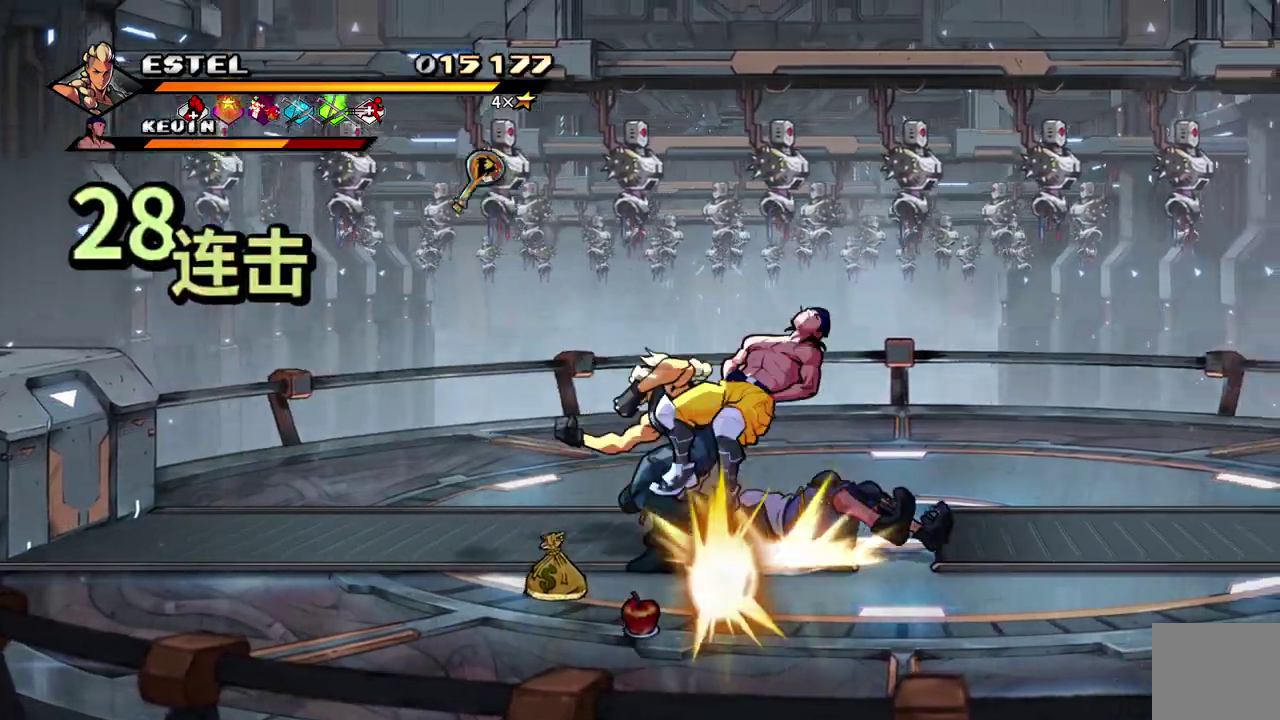
{"buttons": ["DPAD_RIGHT"], "events": [[133, "DPAD_RIGHT", "down"]]}
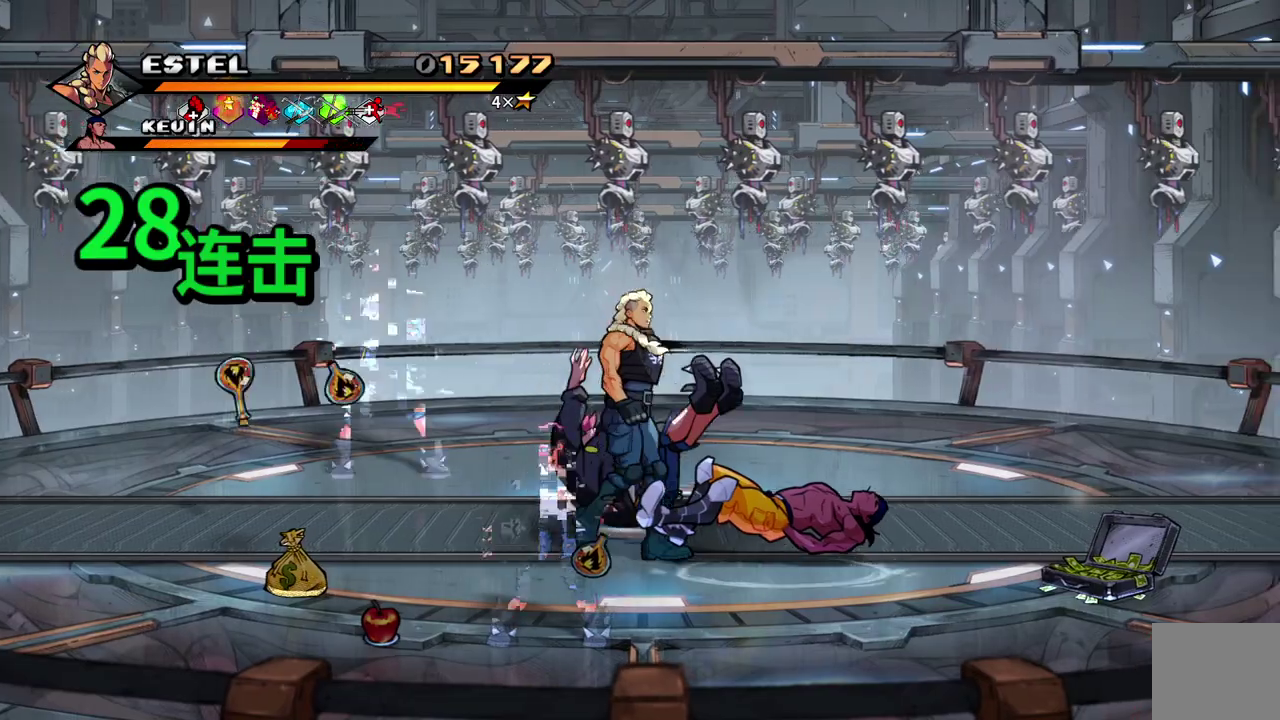
{"buttons": ["DPAD_RIGHT"], "events": [[17, "DPAD_RIGHT", "up"], [300, "DPAD_RIGHT", "down"]]}
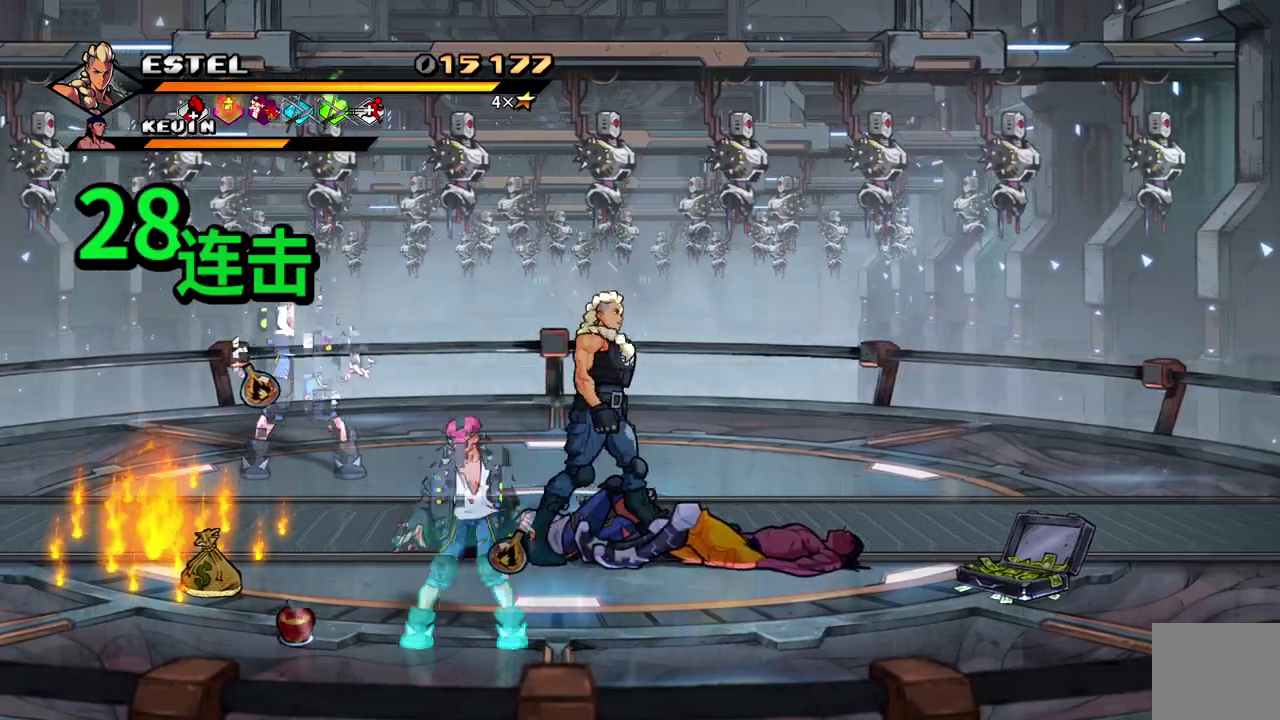
{"buttons": ["DPAD_RIGHT"], "events": []}
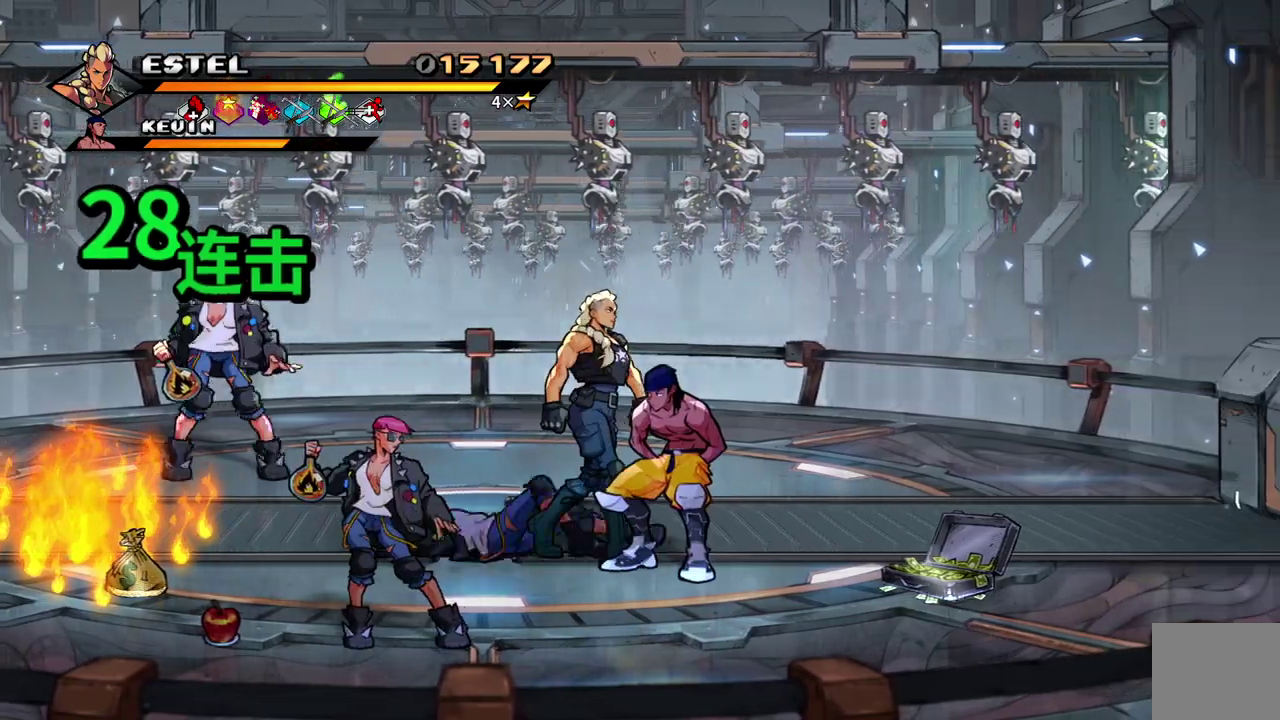
{"buttons": ["DPAD_RIGHT"], "events": [[317, "SQUARE", "down"], [400, "SQUARE", "up"]]}
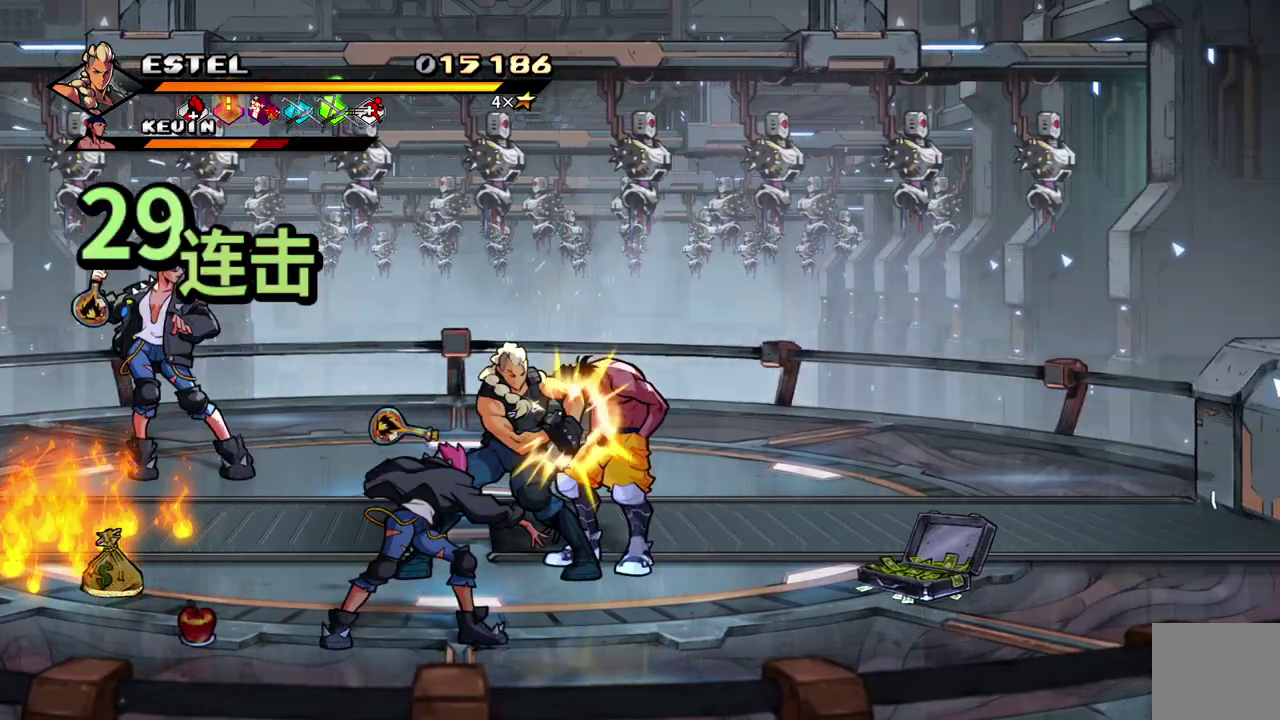
{"buttons": ["SQUARE", "DPAD_LEFT"], "events": [[67, "SQUARE", "down"], [183, "SQUARE", "up"], [267, "DPAD_RIGHT", "up"], [283, "DPAD_LEFT", "down"], [400, "SQUARE", "down"]]}
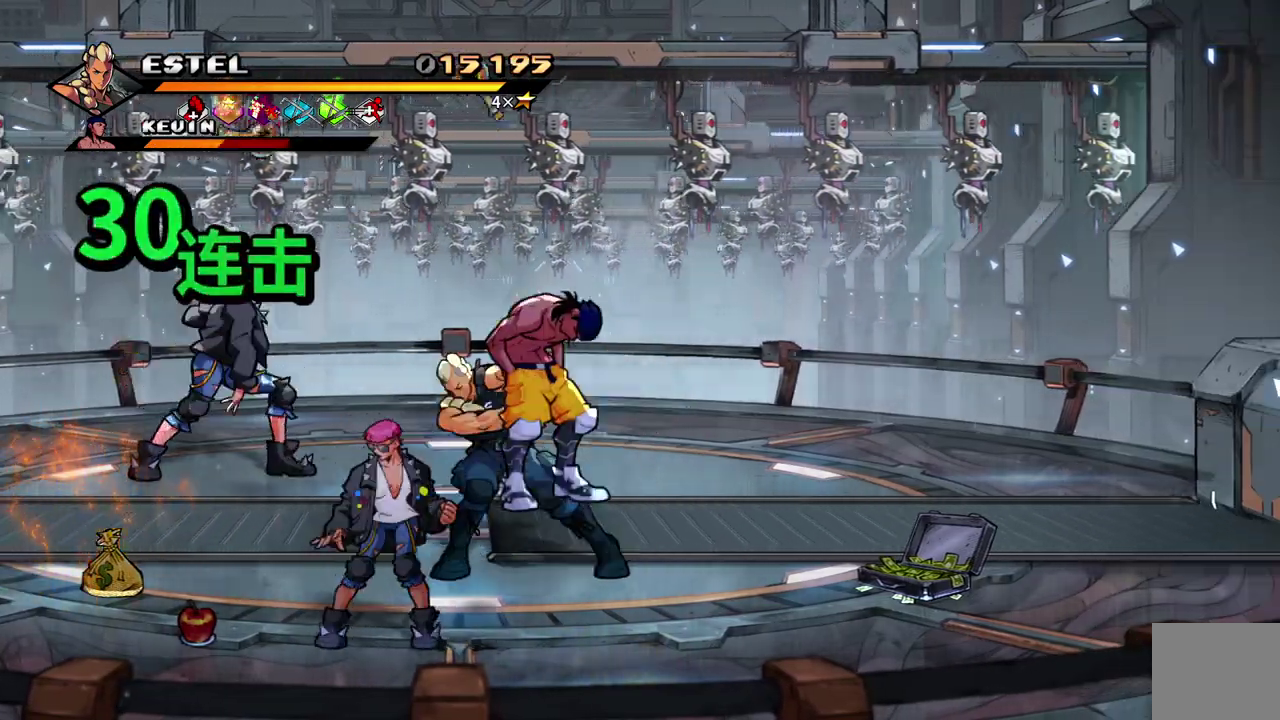
{"buttons": ["DPAD_LEFT"], "events": [[150, "SQUARE", "up"], [167, "DPAD_LEFT", "up"], [300, "DPAD_LEFT", "down"]]}
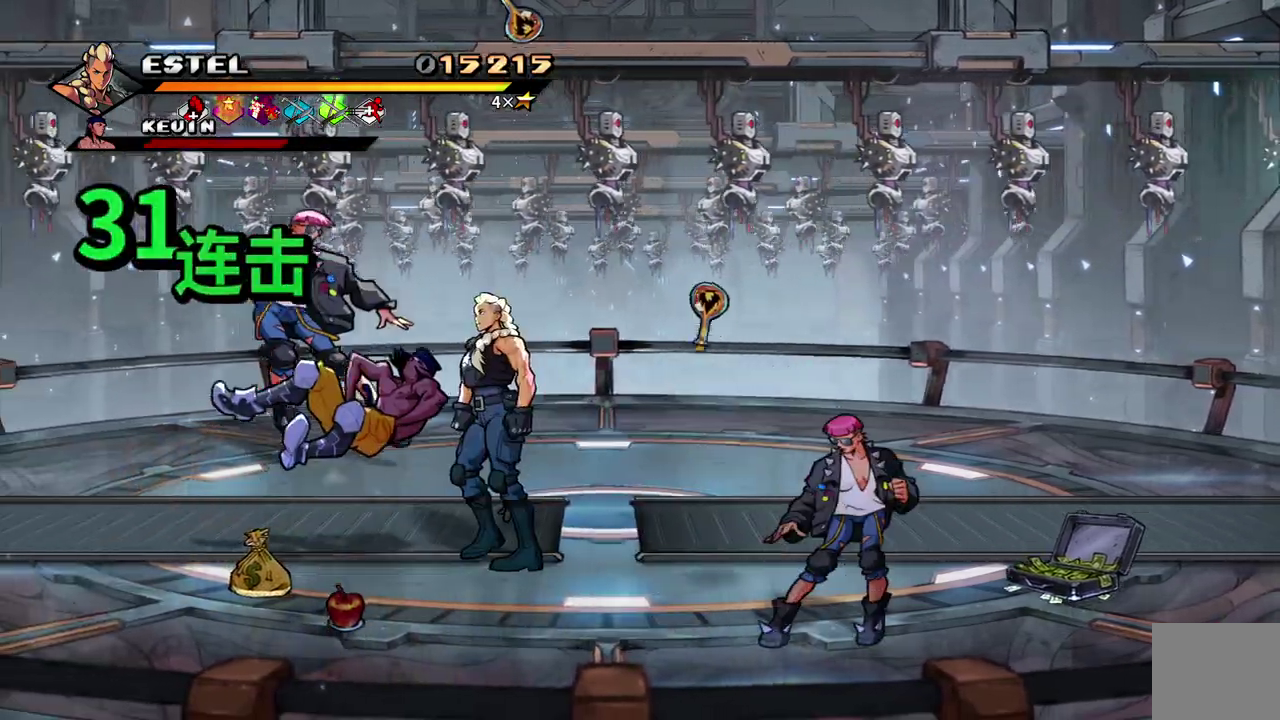
{"buttons": ["SQUARE", "DPAD_LEFT"], "events": [[500, "SQUARE", "down"]]}
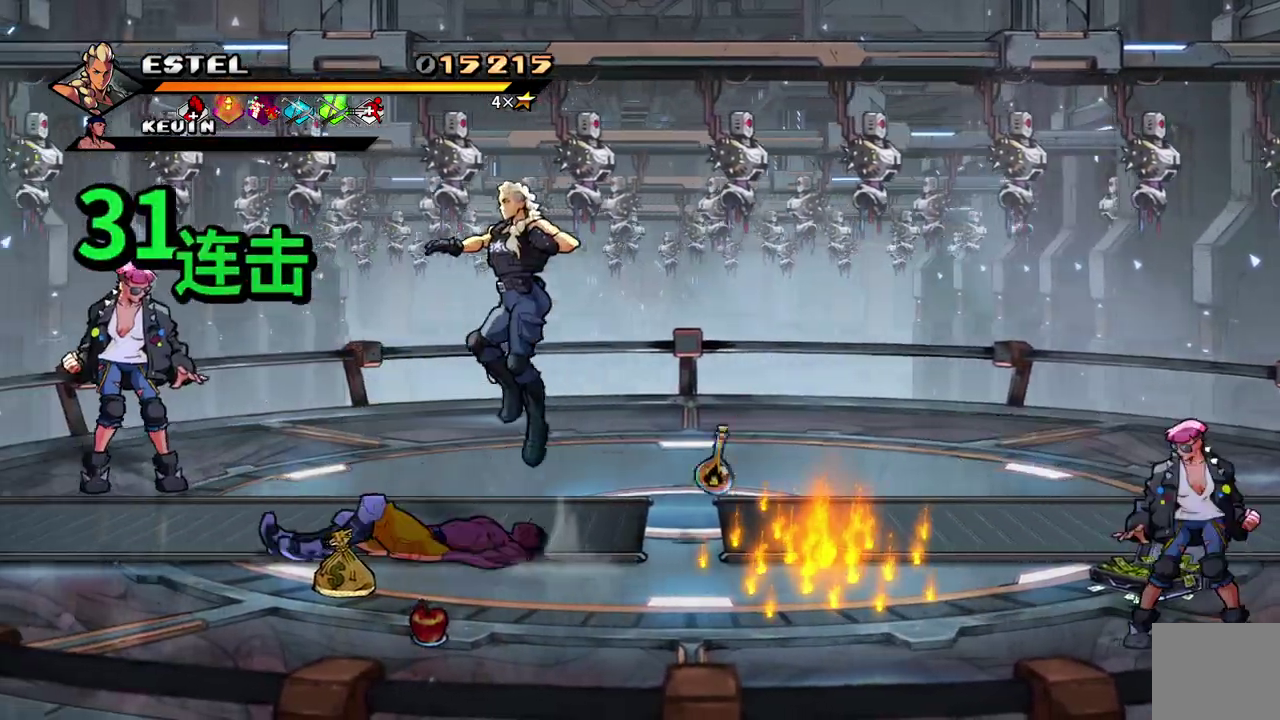
{"buttons": [], "events": [[150, "DPAD_LEFT", "up"], [217, "SQUARE", "up"], [383, "DPAD_UP", "down"], [483, "DPAD_UP", "up"]]}
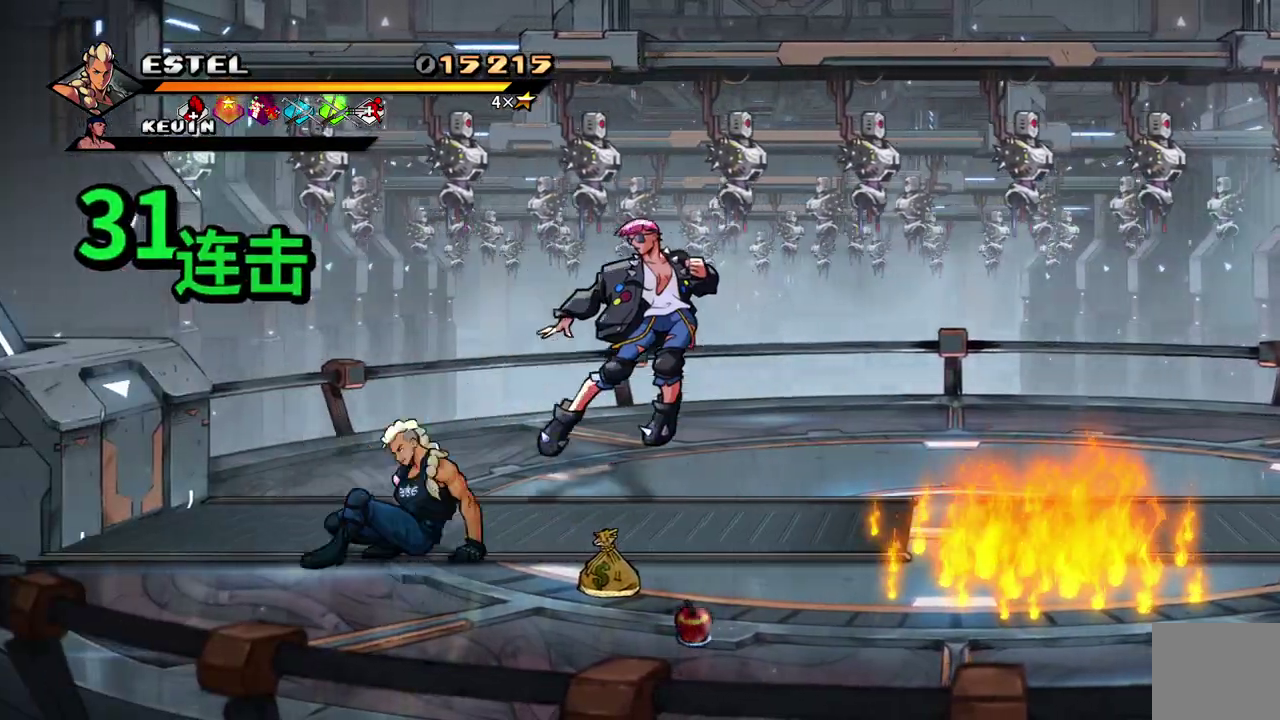
{"buttons": ["DPAD_UP", "DPAD_RIGHT"], "events": [[50, "DPAD_UP", "down"], [100, "DPAD_RIGHT", "down"]]}
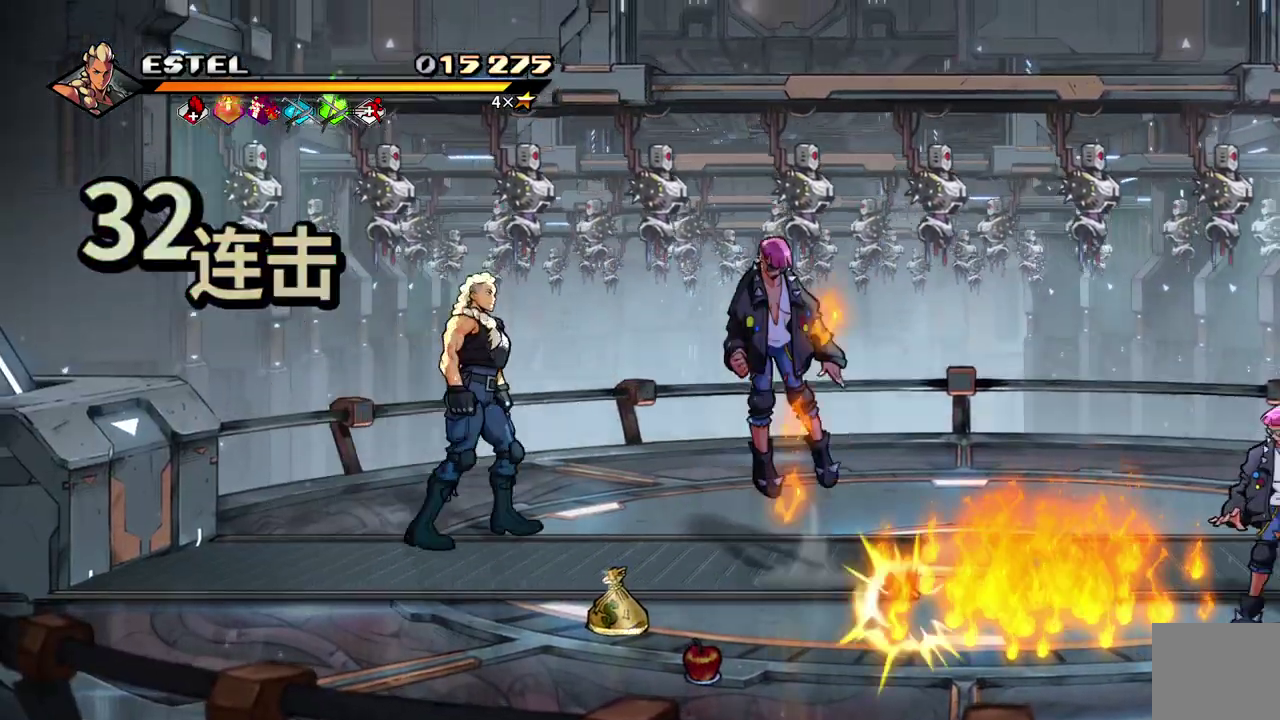
{"buttons": ["DPAD_DOWN"], "events": [[233, "DPAD_RIGHT", "up"], [250, "DPAD_LEFT", "down"], [400, "DPAD_LEFT", "up"], [400, "DPAD_UP", "up"], [417, "DPAD_DOWN", "down"]]}
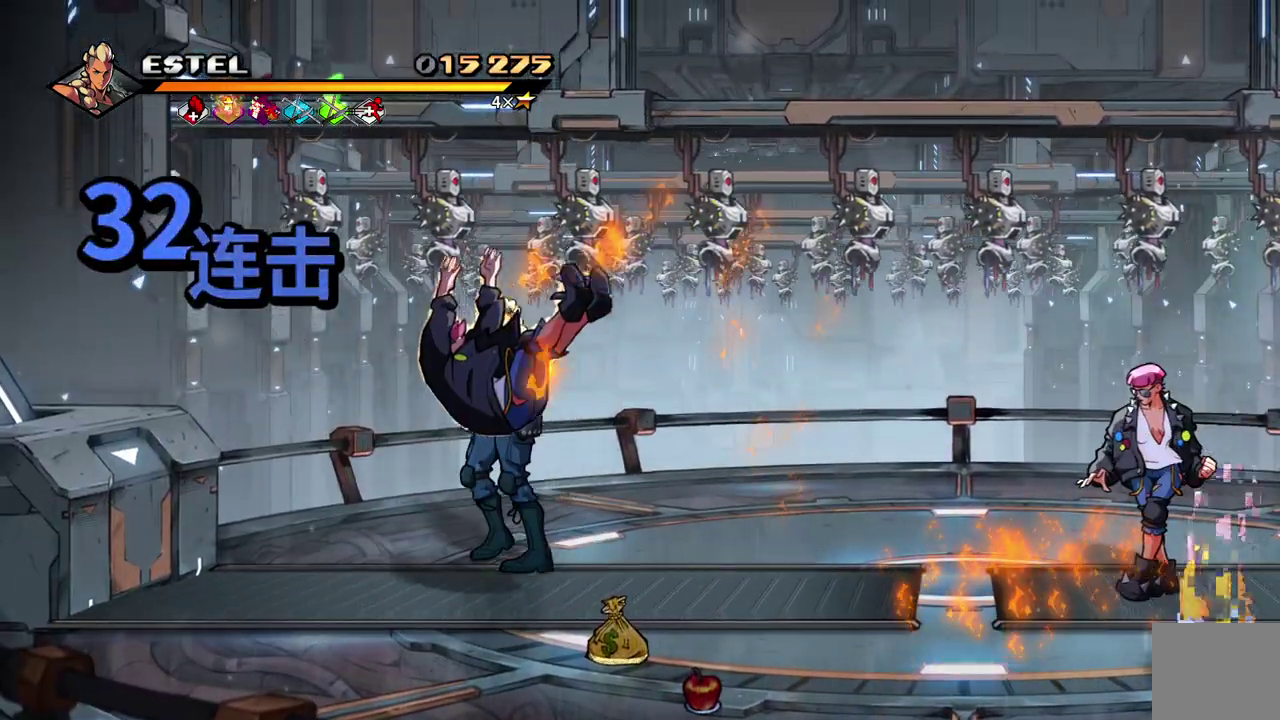
{"buttons": ["DPAD_RIGHT"], "events": [[33, "DPAD_DOWN", "up"], [50, "DPAD_LEFT", "down"], [133, "DPAD_DOWN", "down"], [150, "DPAD_LEFT", "up"], [283, "DPAD_LEFT", "down"], [300, "DPAD_DOWN", "up"], [417, "DPAD_LEFT", "up"], [417, "DPAD_RIGHT", "down"]]}
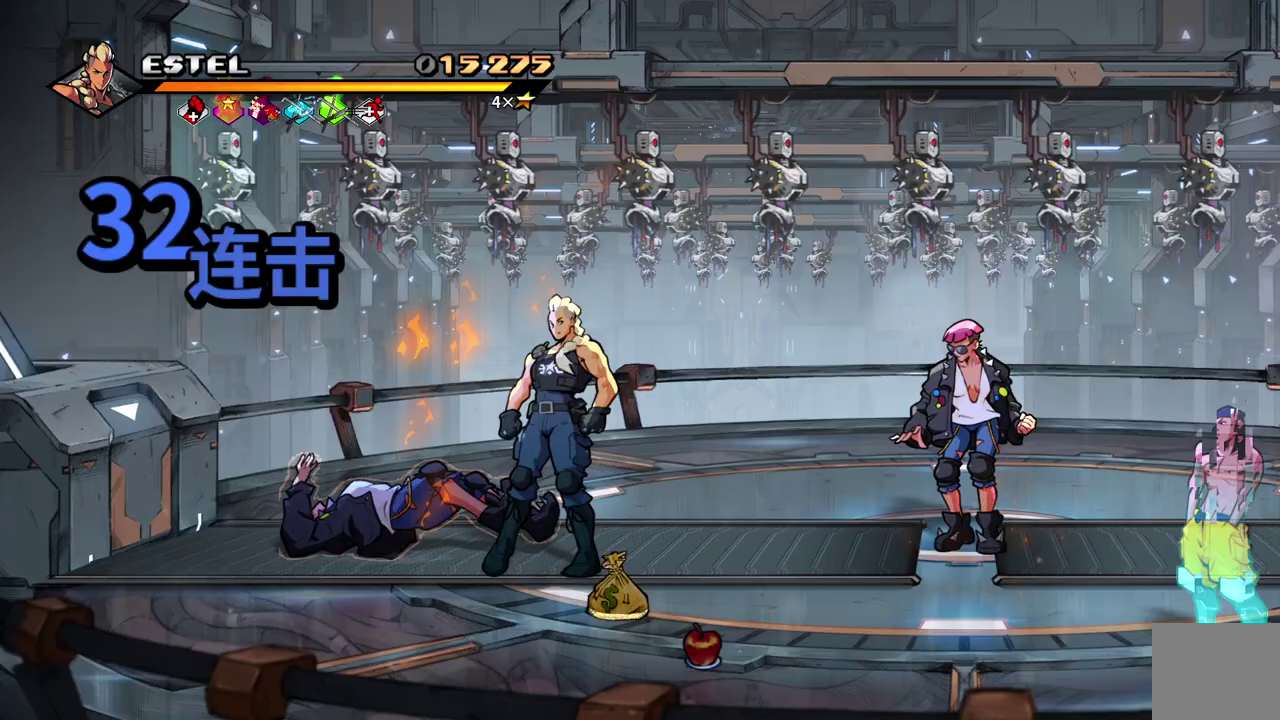
{"buttons": ["SQUARE", "DPAD_RIGHT"], "events": [[83, "DPAD_RIGHT", "up"], [150, "DPAD_RIGHT", "down"], [200, "DPAD_RIGHT", "up"], [250, "DPAD_RIGHT", "down"], [333, "SQUARE", "down"]]}
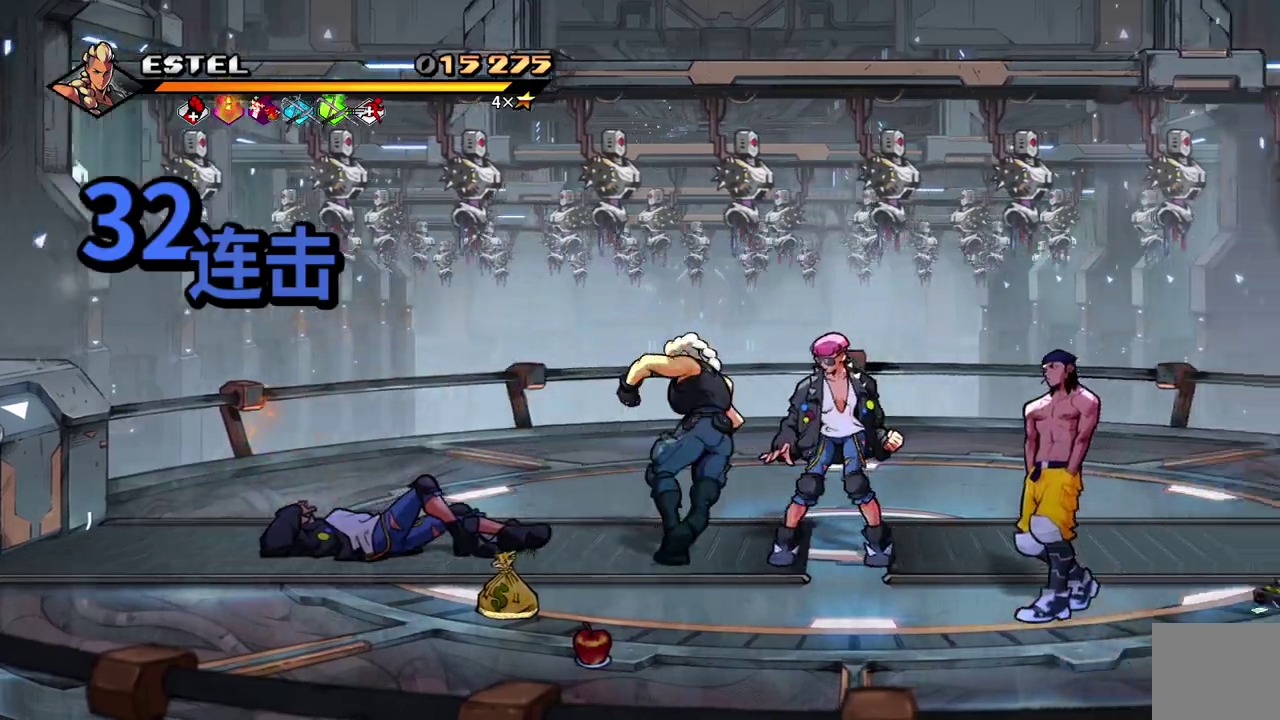
{"buttons": ["SQUARE", "DPAD_RIGHT"], "events": [[67, "DPAD_RIGHT", "up"], [283, "DPAD_RIGHT", "down"]]}
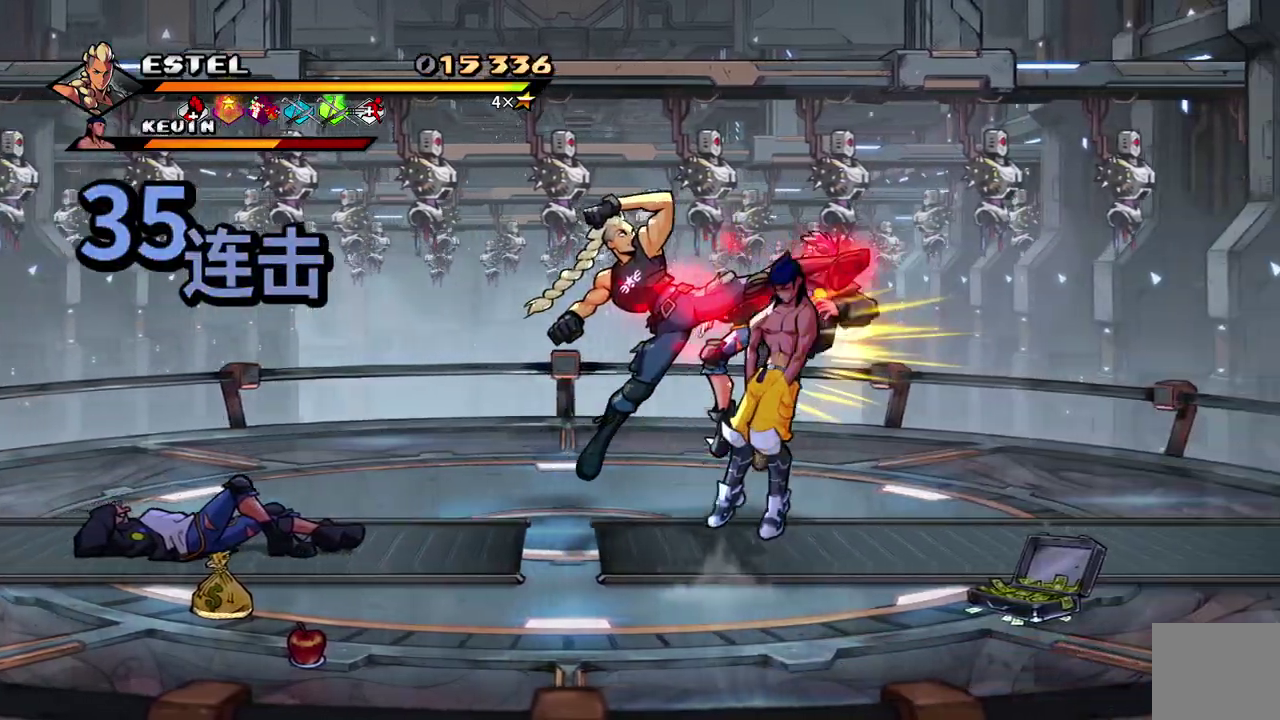
{"buttons": ["SQUARE", "DPAD_RIGHT"], "events": [[283, "SQUARE", "up"], [333, "SQUARE", "down"], [450, "SQUARE", "up"], [500, "SQUARE", "down"]]}
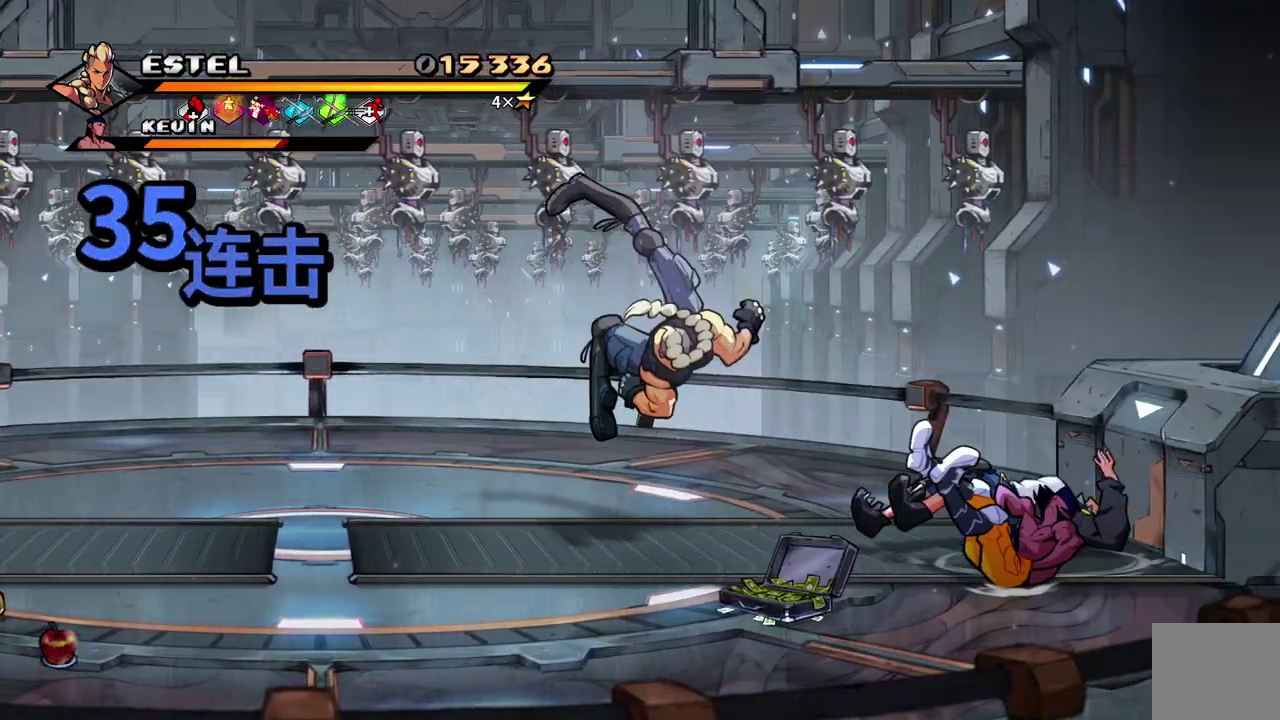
{"buttons": ["SQUARE"], "events": [[133, "SQUARE", "up"], [183, "SQUARE", "down"], [283, "SQUARE", "up"], [317, "DPAD_RIGHT", "up"], [350, "SQUARE", "down"], [367, "DPAD_RIGHT", "down"], [433, "SQUARE", "up"], [450, "DPAD_RIGHT", "up"], [483, "SQUARE", "down"]]}
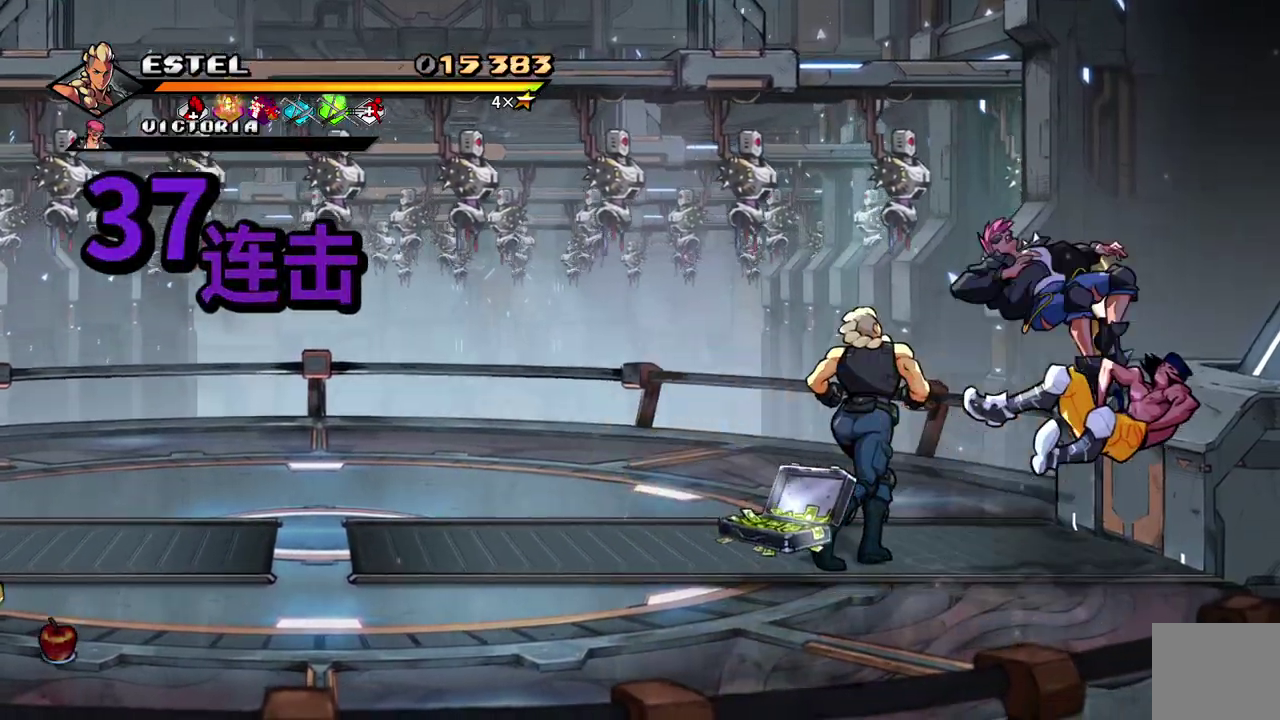
{"buttons": ["SQUARE", "DPAD_RIGHT"], "events": [[17, "DPAD_RIGHT", "down"]]}
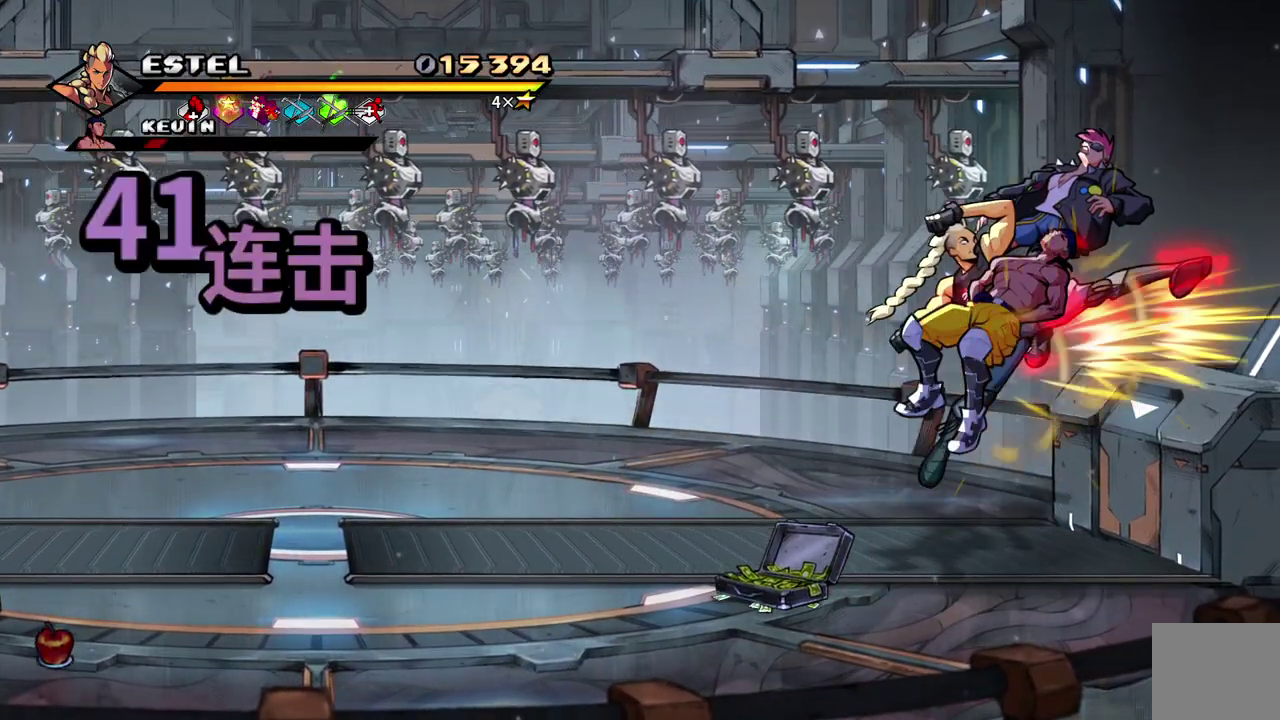
{"buttons": ["DPAD_LEFT"], "events": [[167, "DPAD_RIGHT", "up"], [267, "DPAD_LEFT", "down"], [317, "SQUARE", "up"]]}
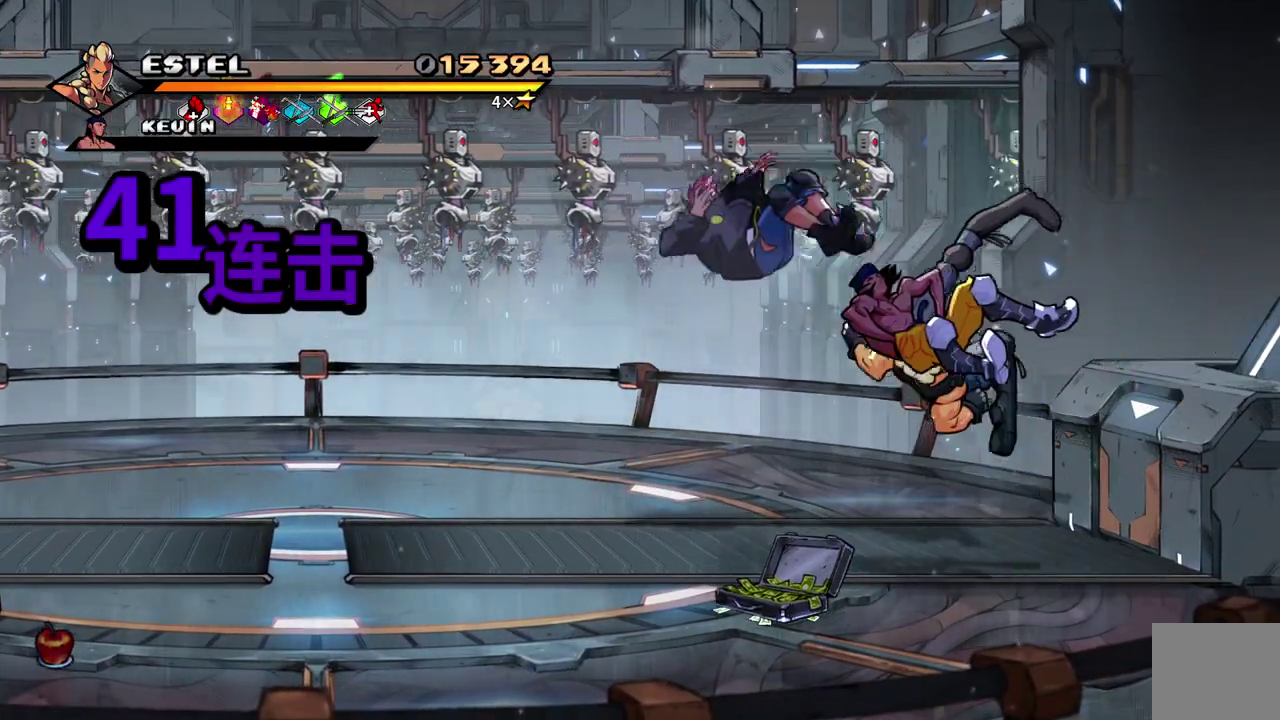
{"buttons": ["DPAD_DOWN"], "events": [[33, "DPAD_LEFT", "up"], [467, "DPAD_DOWN", "down"]]}